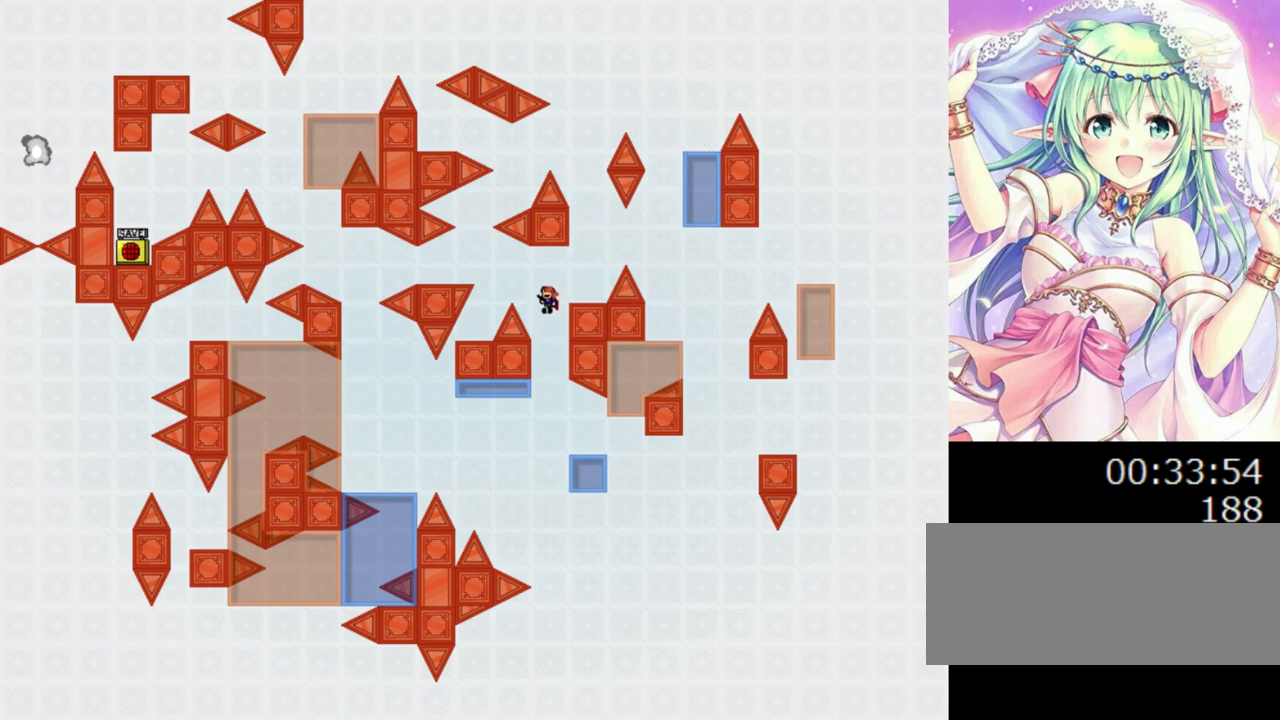
Gameplay with keyboard; each line is a JSON object with the keys held at the frame after it. "events" lists presses ("down") and releases ("up") of "0", "1", "2", "left", "r", "right", "s" and "z" between this image and that frame as [ms after this image, input, new state], when the widget could be followed in between. No other keys are recorded. Mouse input is not recorded.
{"keys": [], "events": [[120, "0", "up"], [380, "left", "up"]]}
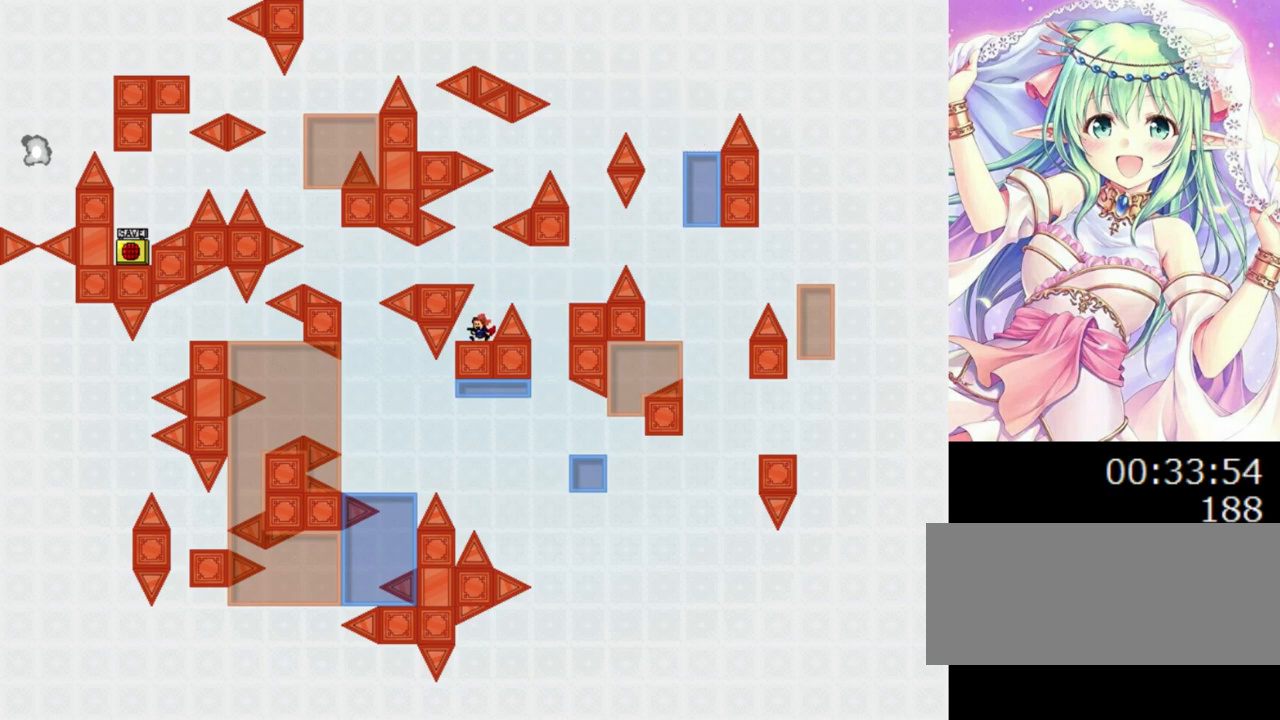
{"keys": ["left"], "events": [[80, "right", "down"], [100, "0", "down"], [200, "right", "up"], [220, "left", "down"], [300, "0", "up"]]}
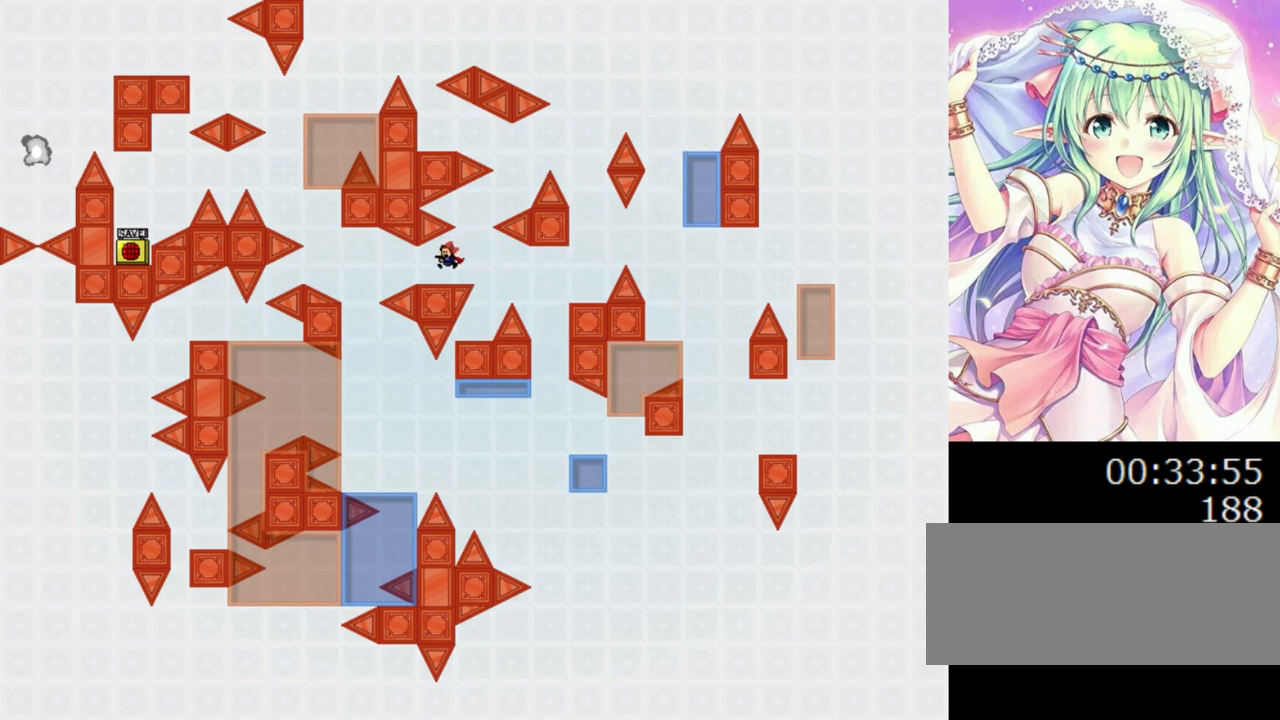
{"keys": ["0", "right"], "events": [[20, "left", "up"], [300, "right", "down"], [340, "0", "down"]]}
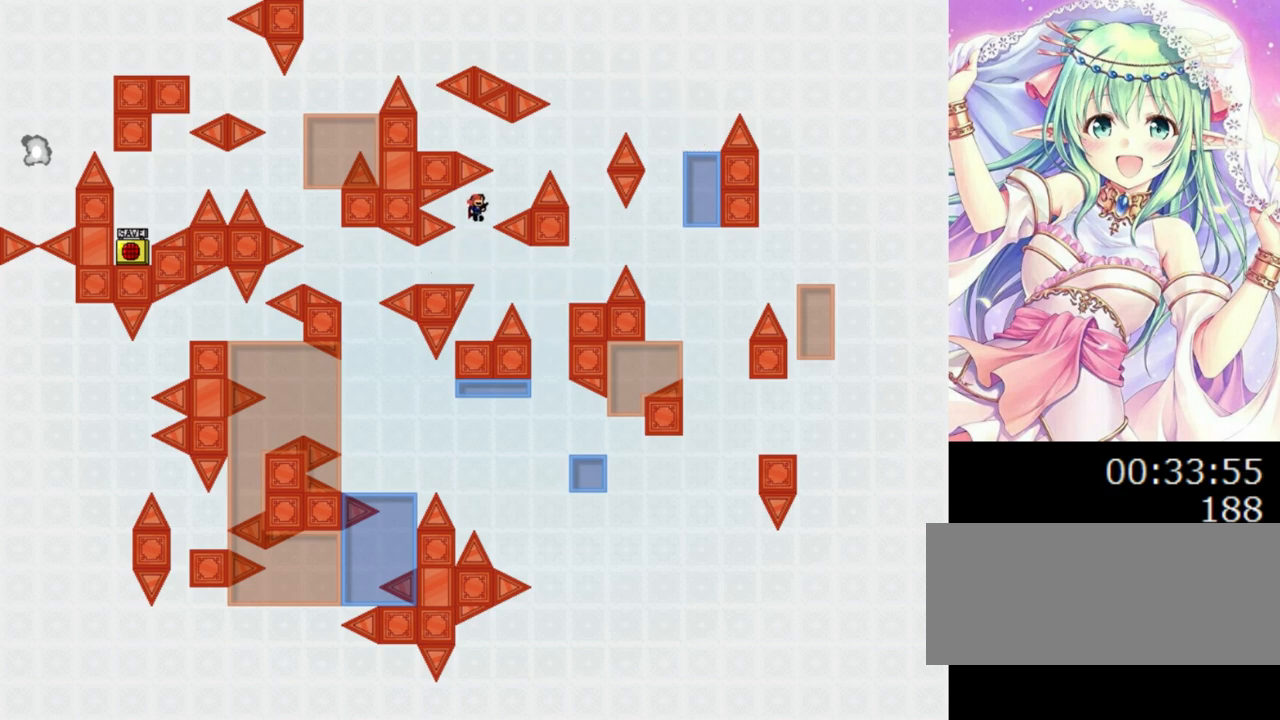
{"keys": ["left"], "events": [[40, "0", "up"], [160, "0", "down"], [160, "right", "up"], [240, "left", "down"], [460, "0", "up"]]}
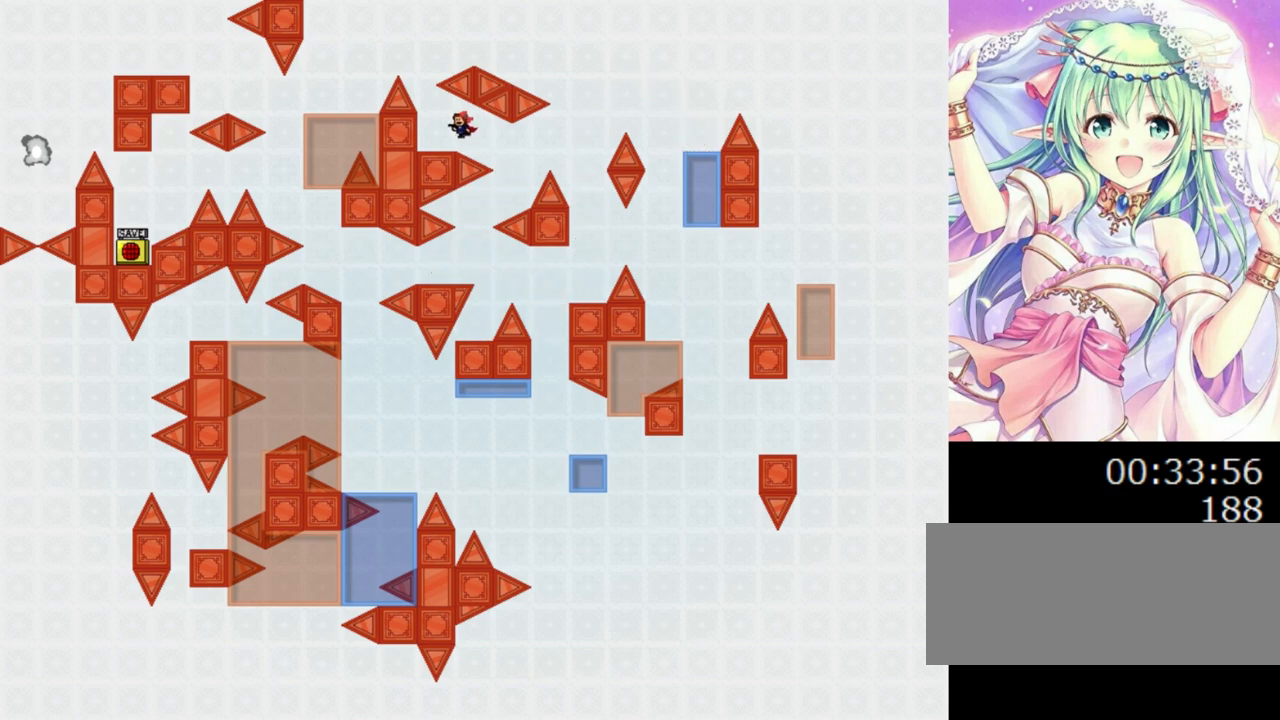
{"keys": ["0"], "events": [[280, "left", "up"], [440, "0", "down"]]}
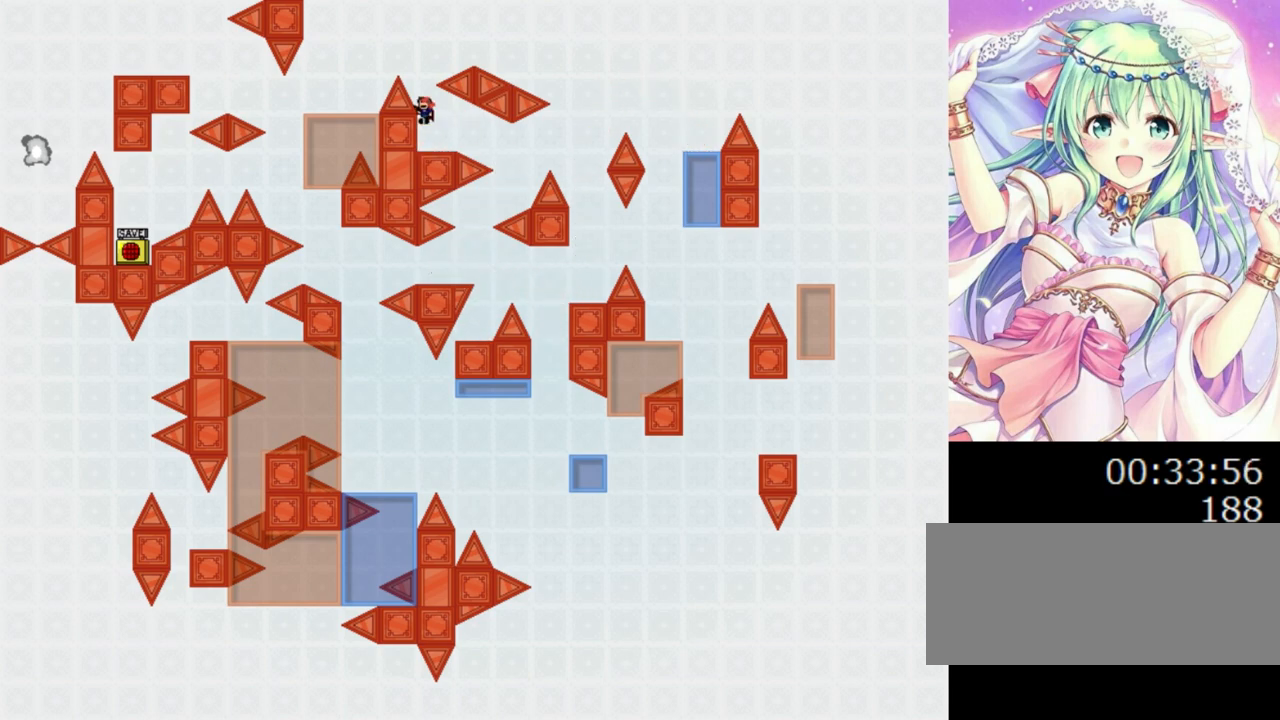
{"keys": ["left"], "events": [[140, "left", "down"], [280, "0", "up"]]}
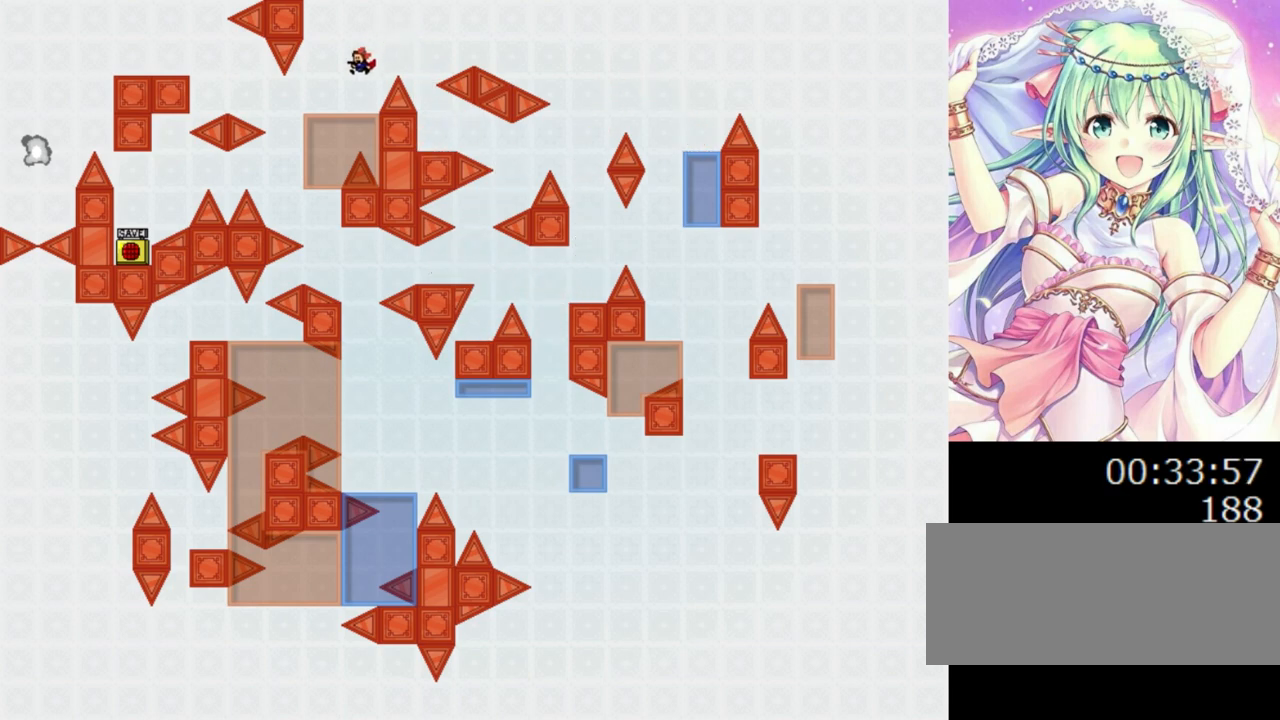
{"keys": [], "events": [[240, "left", "up"]]}
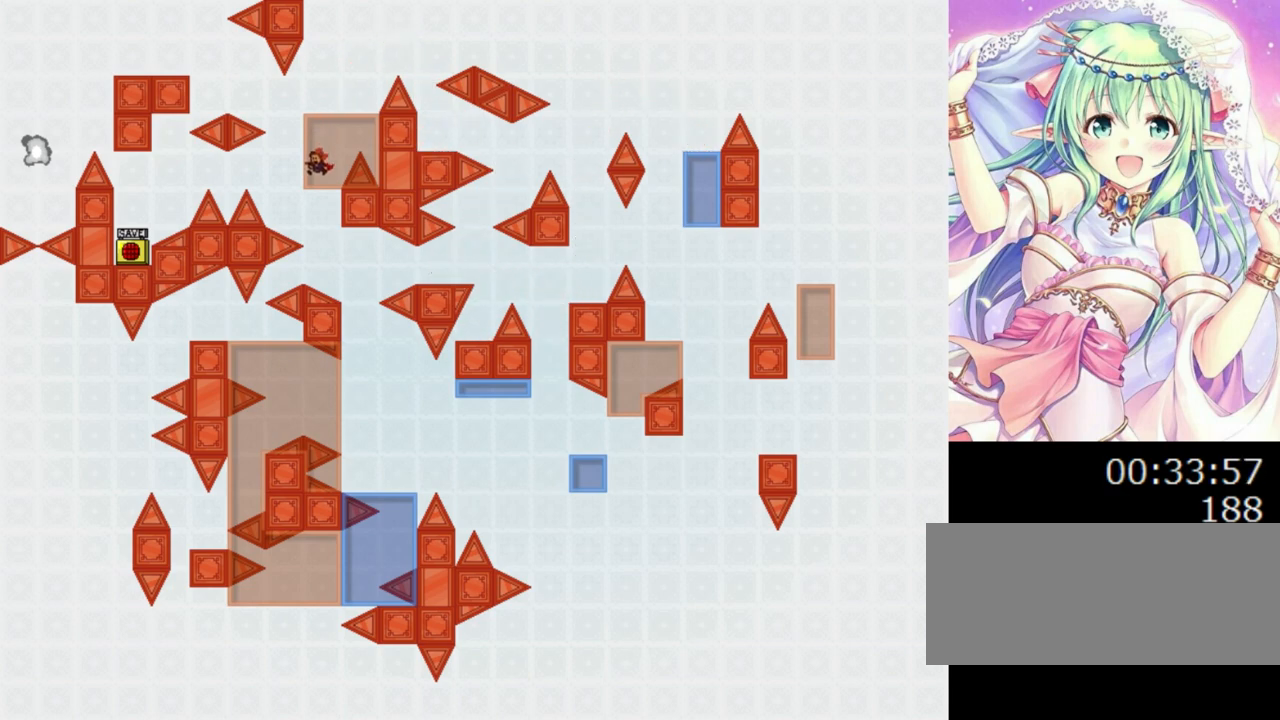
{"keys": [], "events": [[220, "left", "down"], [260, "left", "up"]]}
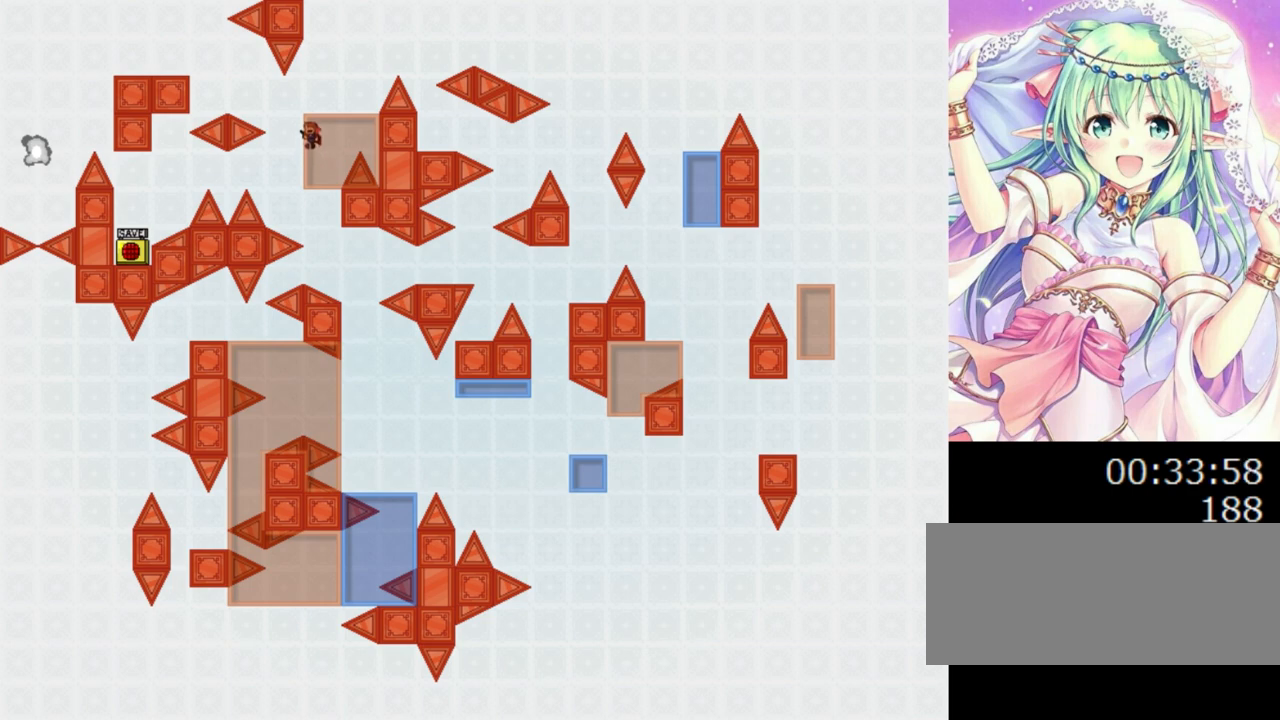
{"keys": [], "events": []}
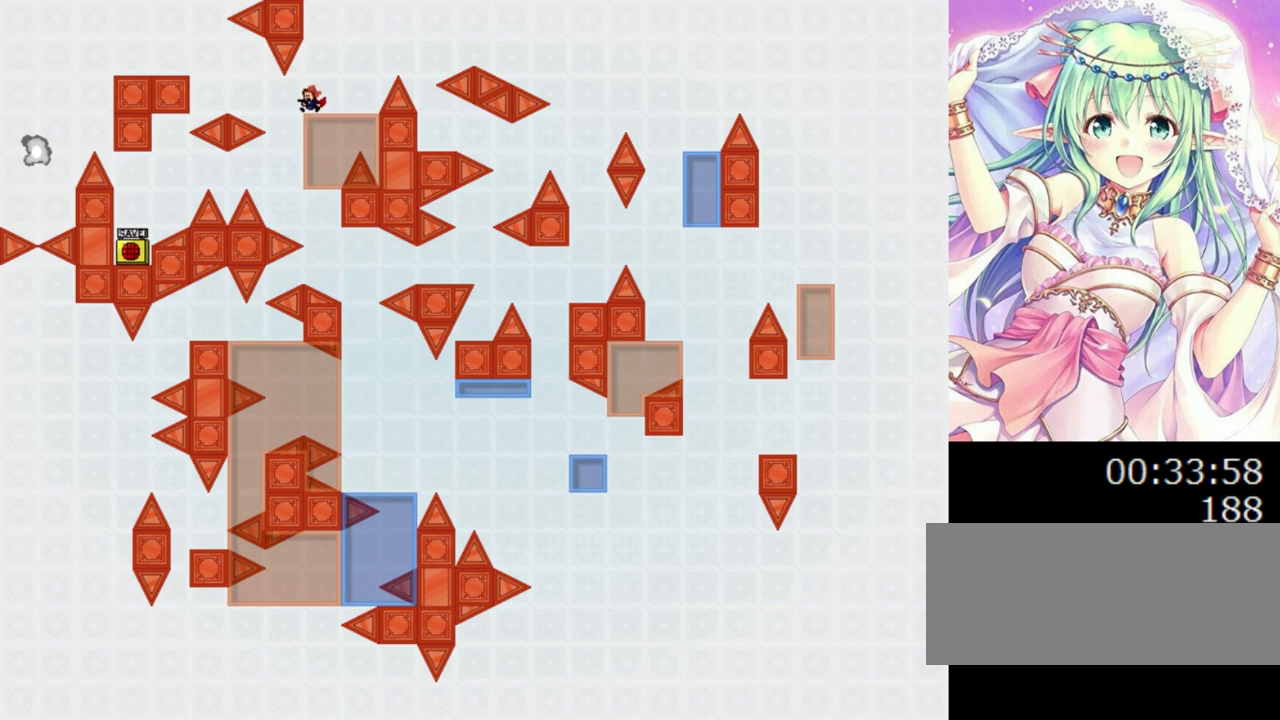
{"keys": [], "events": []}
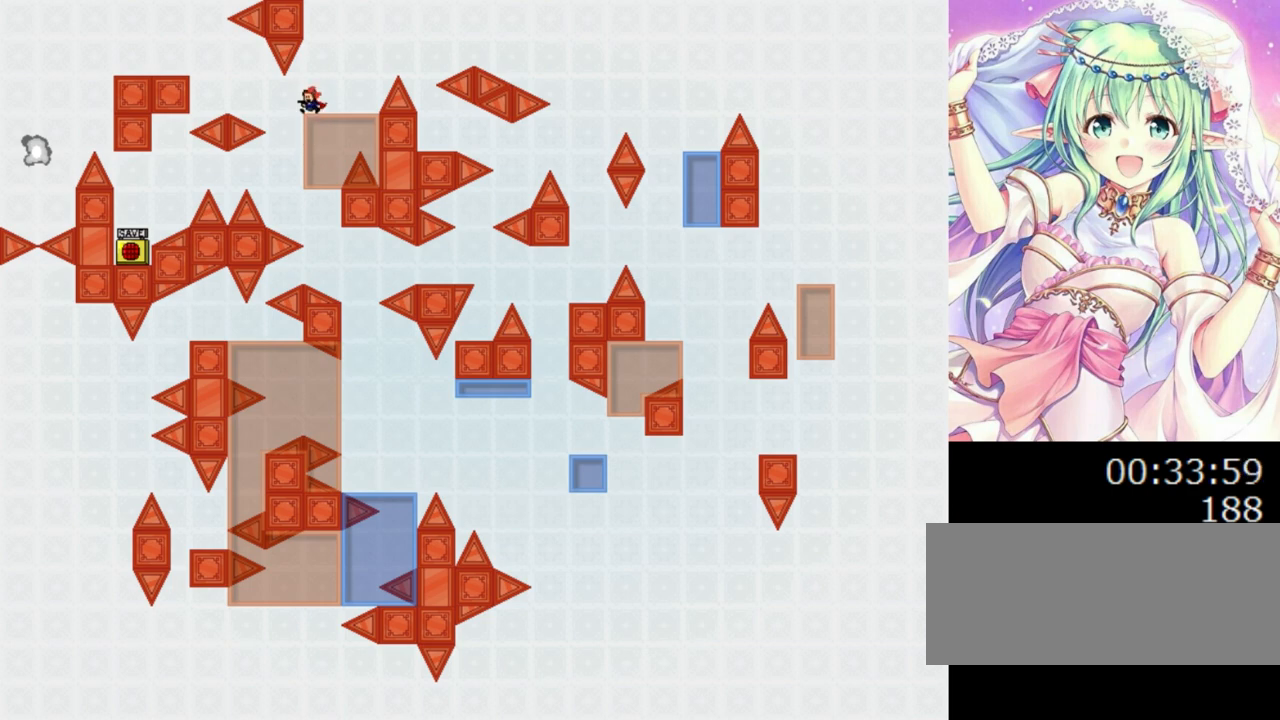
{"keys": ["left"], "events": [[320, "left", "down"]]}
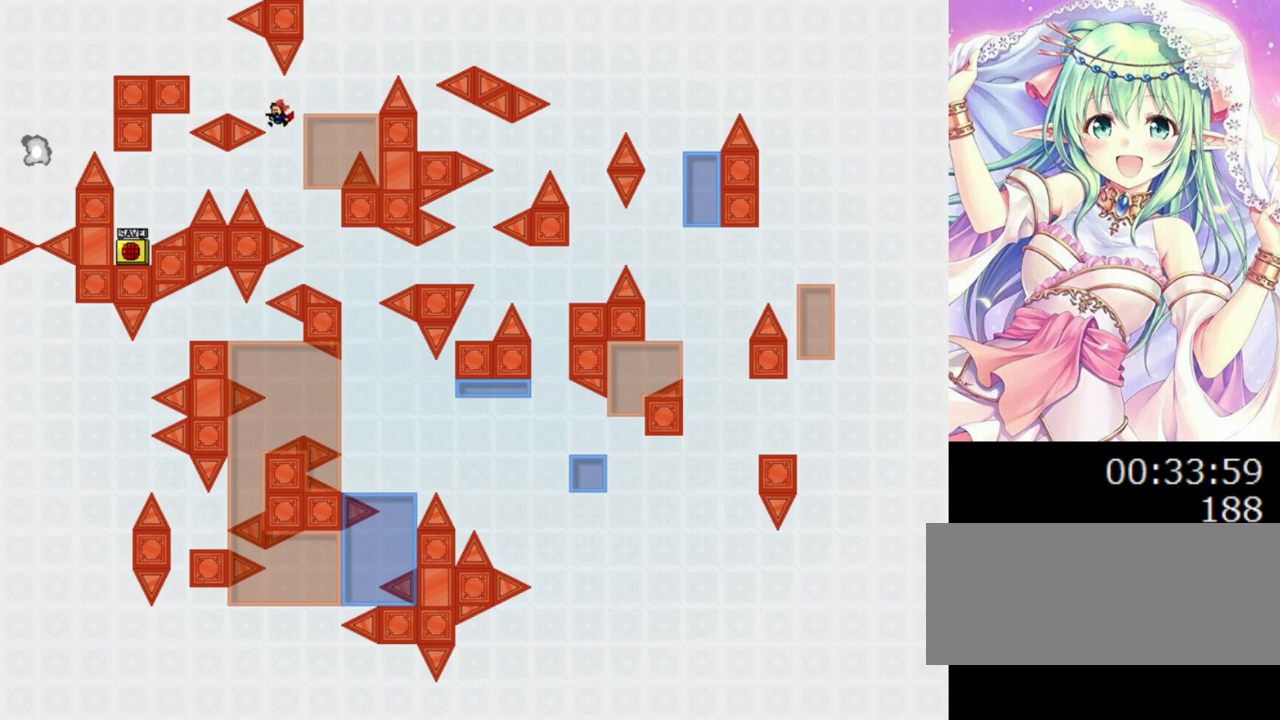
{"keys": ["0", "left"], "events": [[20, "0", "down"]]}
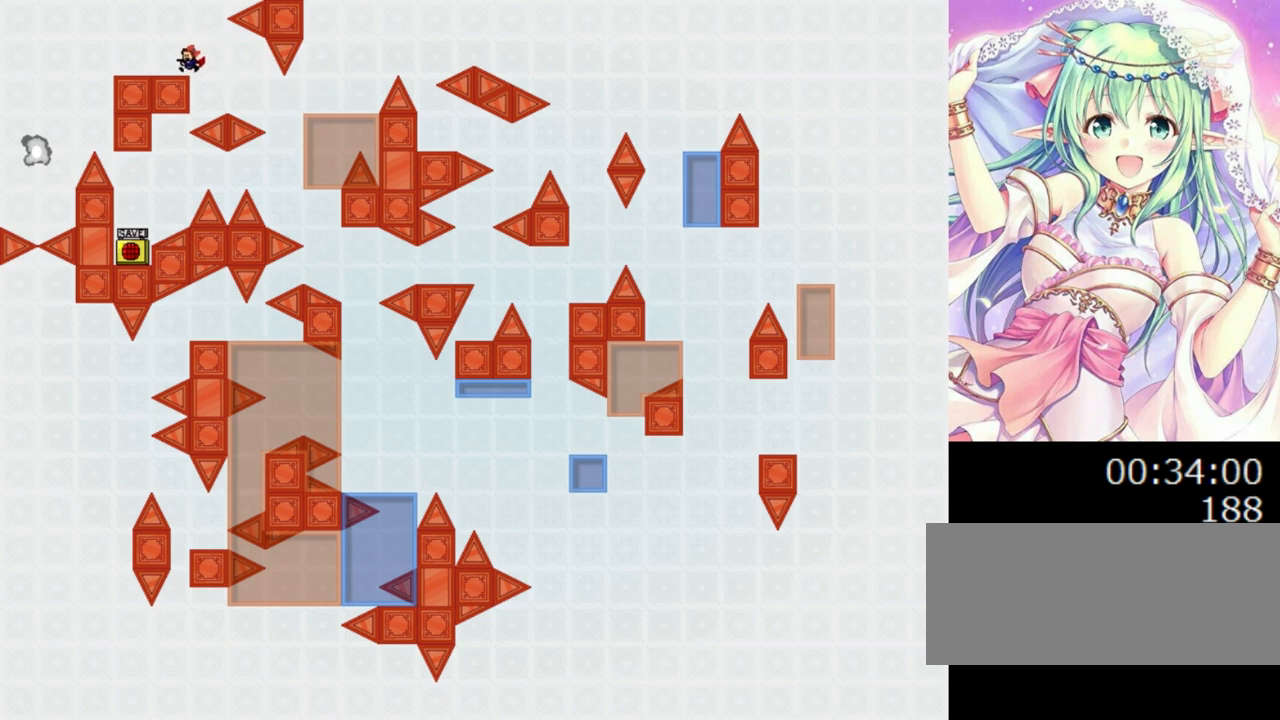
{"keys": ["left"], "events": [[80, "0", "up"], [280, "0", "down"], [340, "0", "up"]]}
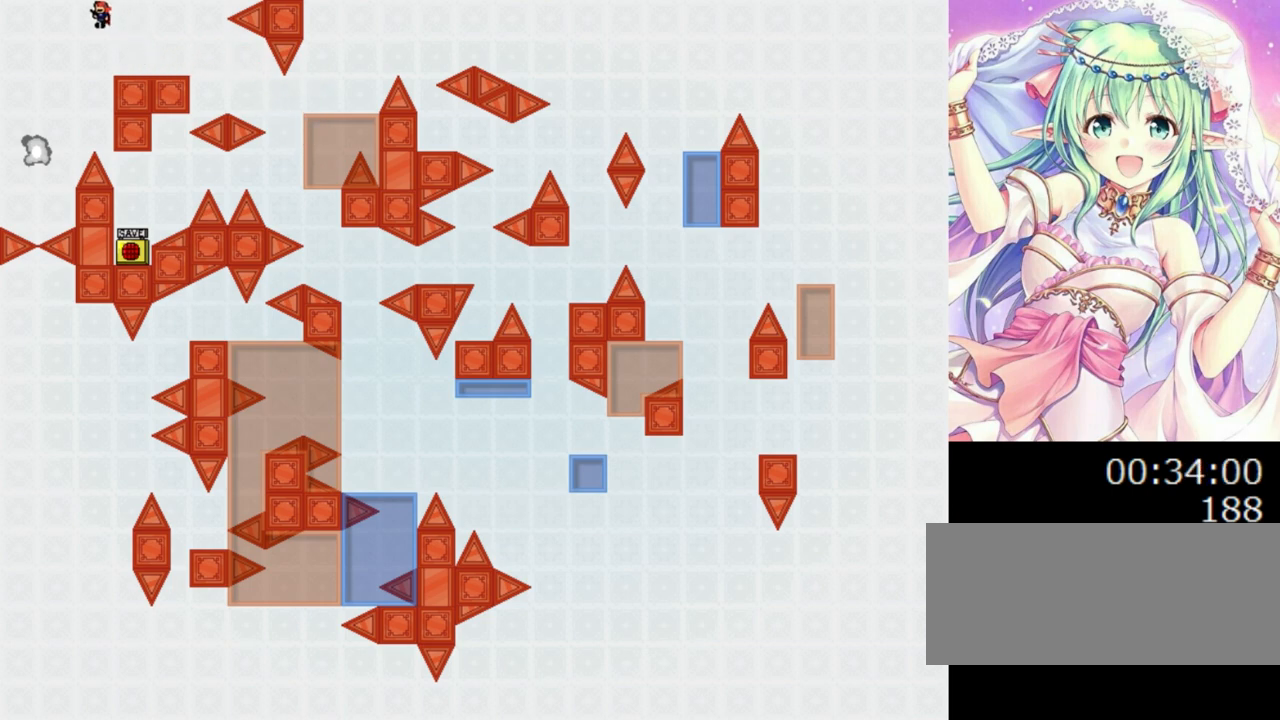
{"keys": [], "events": [[420, "left", "up"]]}
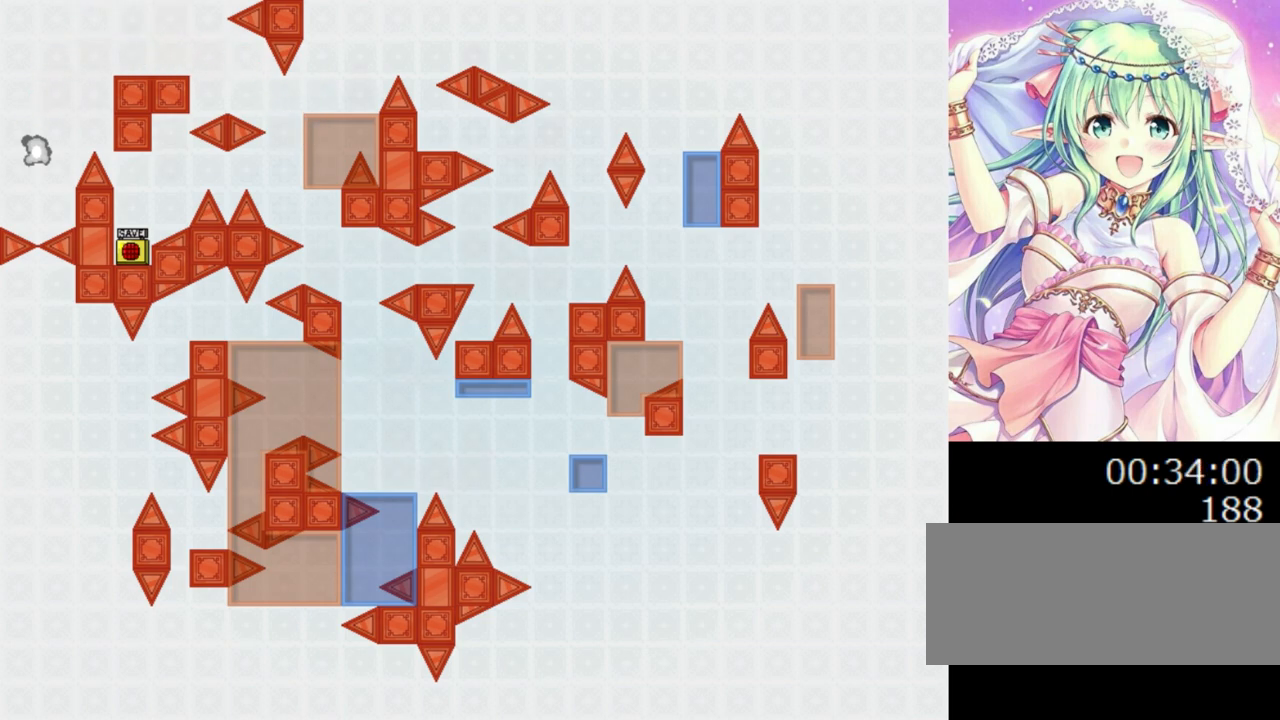
{"keys": [], "events": []}
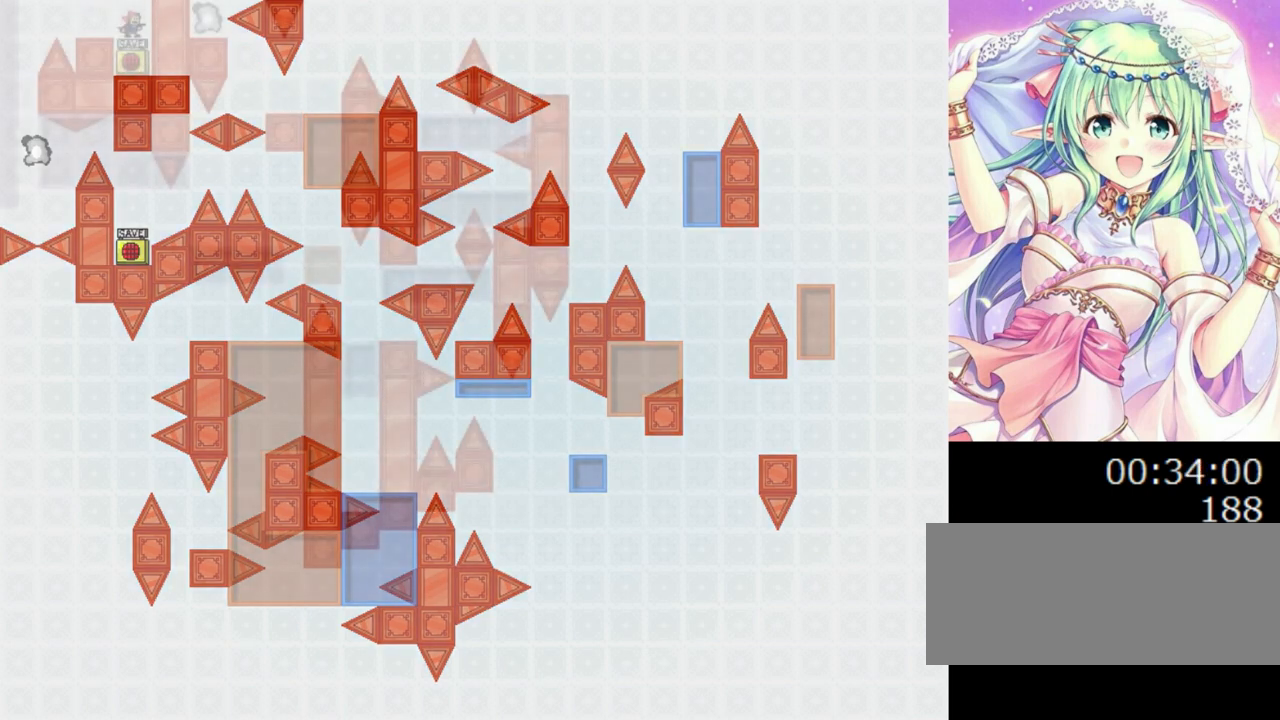
{"keys": [], "events": []}
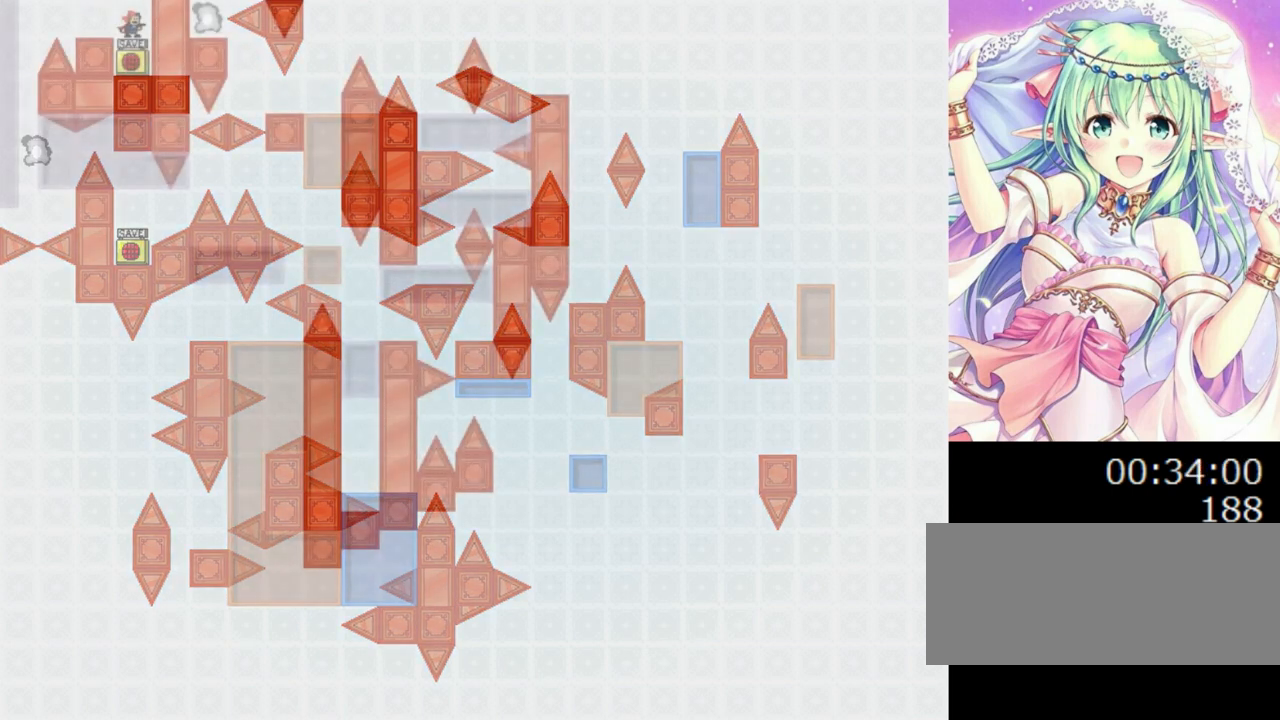
{"keys": [], "events": []}
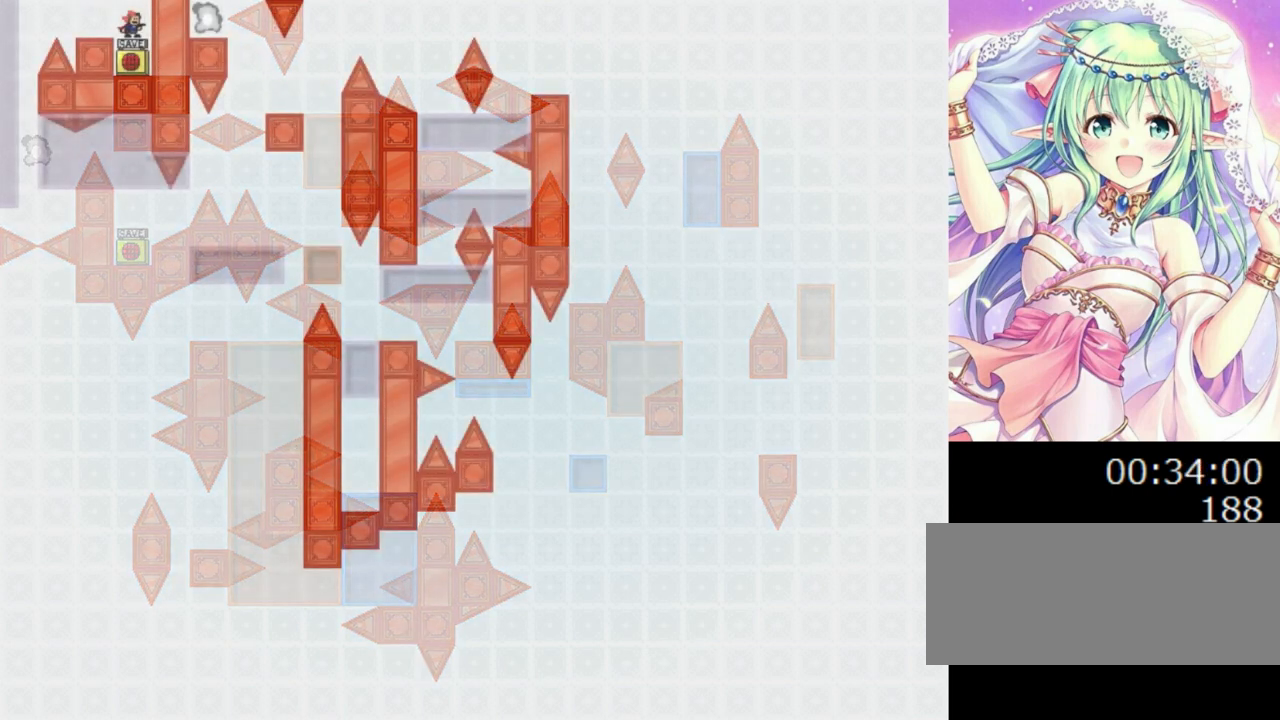
{"keys": [], "events": []}
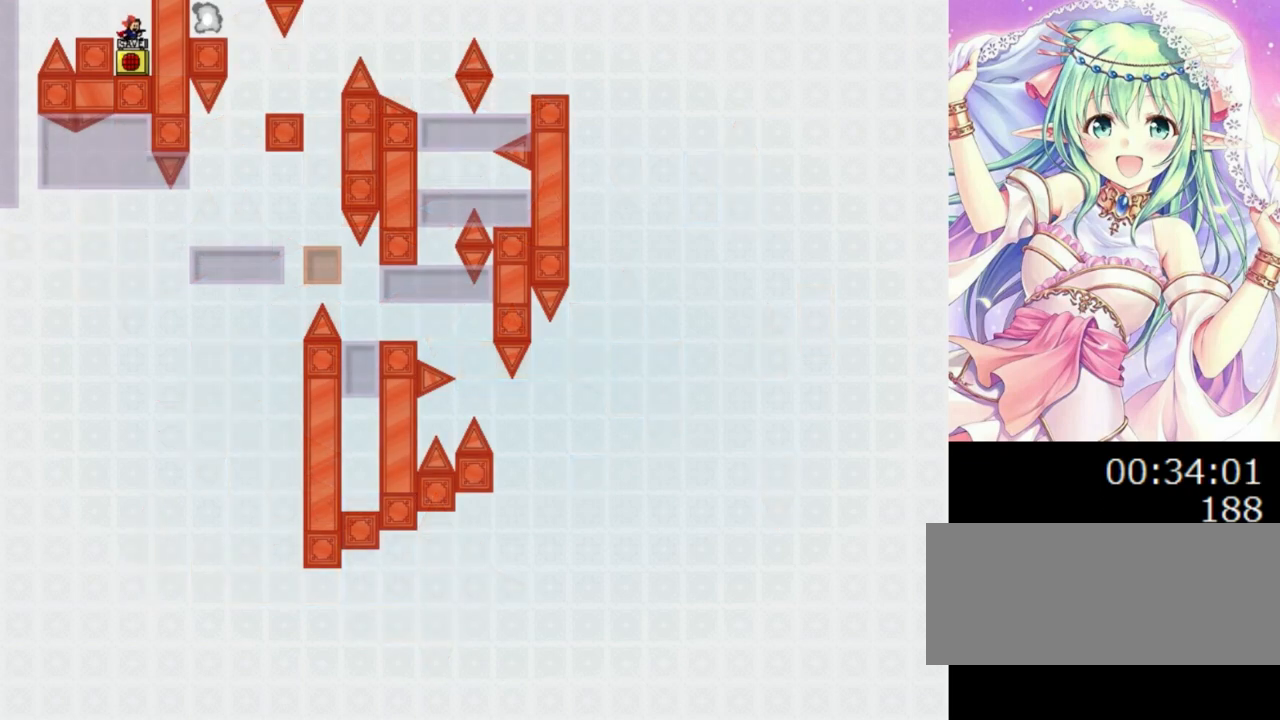
{"keys": ["left"], "events": [[300, "left", "down"]]}
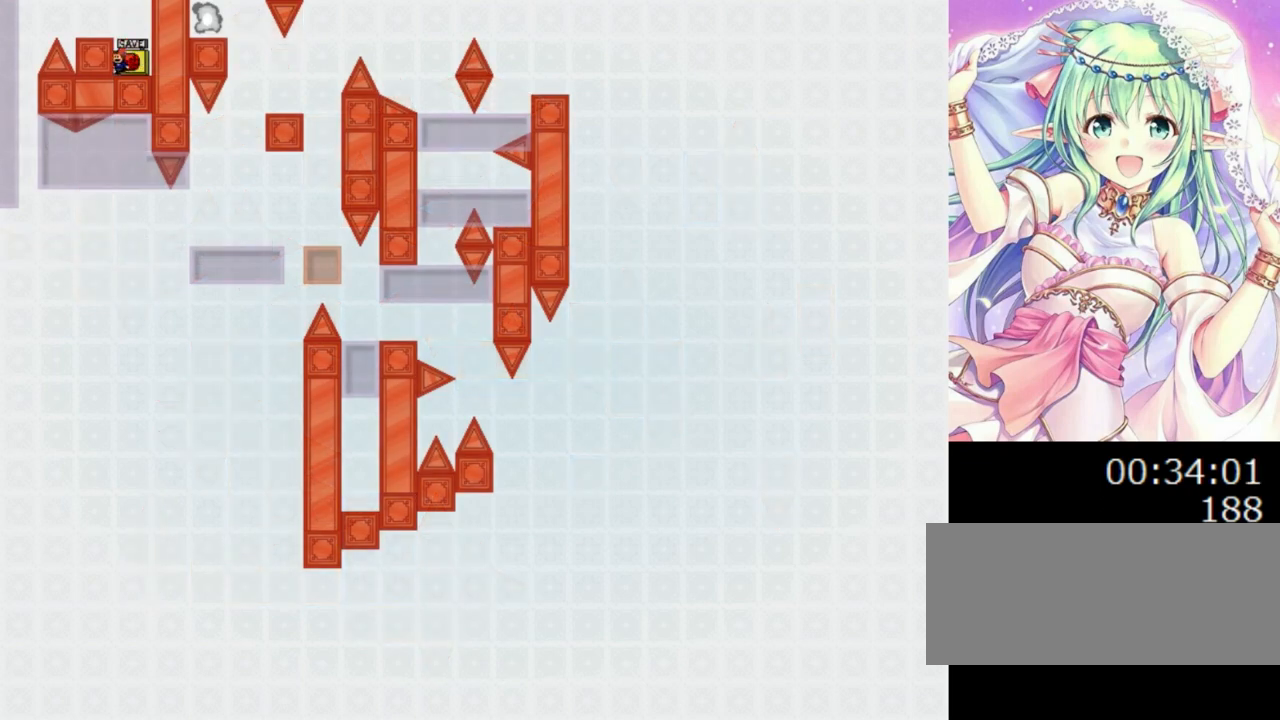
{"keys": [], "events": [[40, "left", "up"], [60, "z", "down"], [200, "z", "up"], [460, "r", "down"], [500, "r", "up"]]}
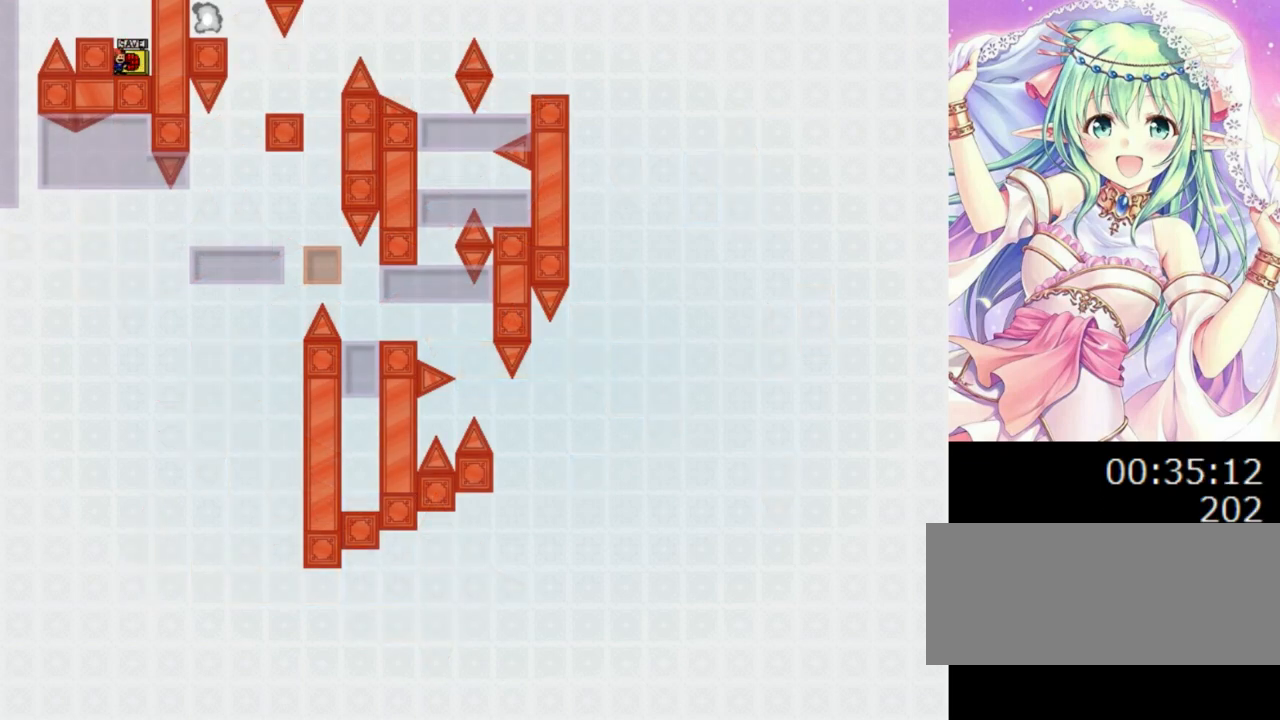
{"keys": ["0", "left"], "events": [[60, "left", "down"], [80, "0", "down"], [300, "0", "up"], [320, "left", "up"], [420, "left", "down"], [500, "0", "down"]]}
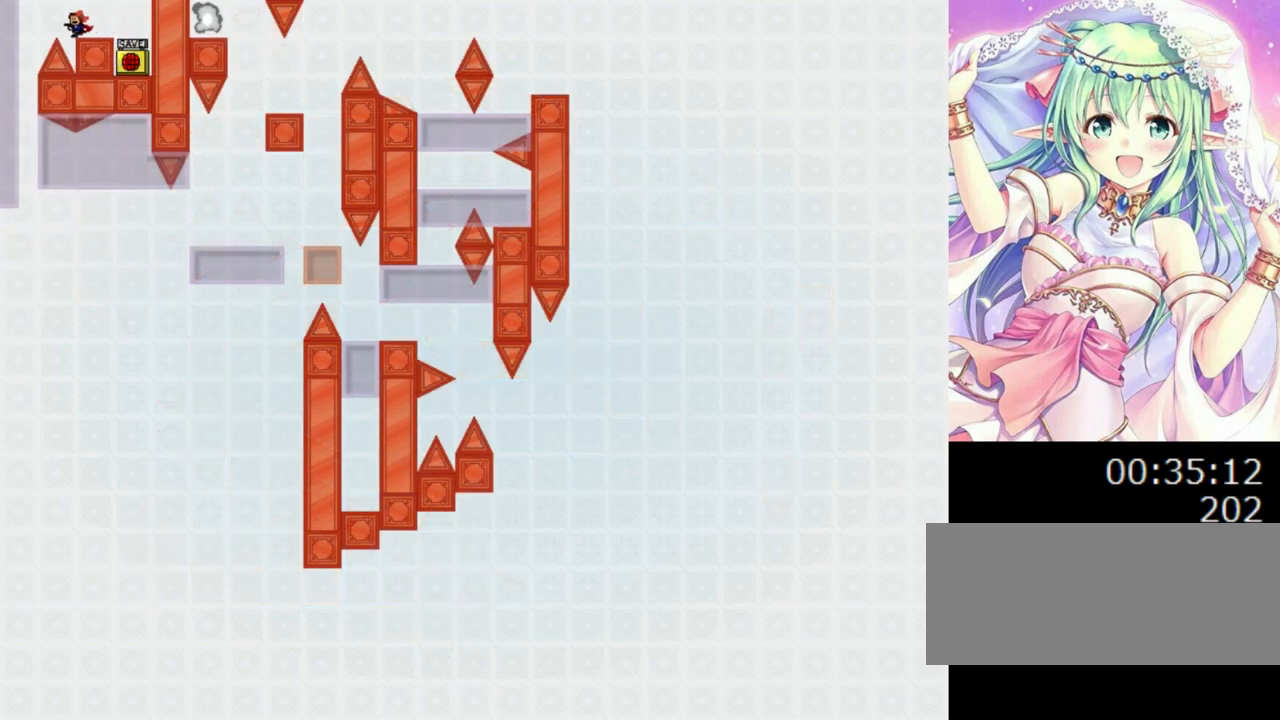
{"keys": [], "events": [[320, "0", "up"], [340, "left", "up"]]}
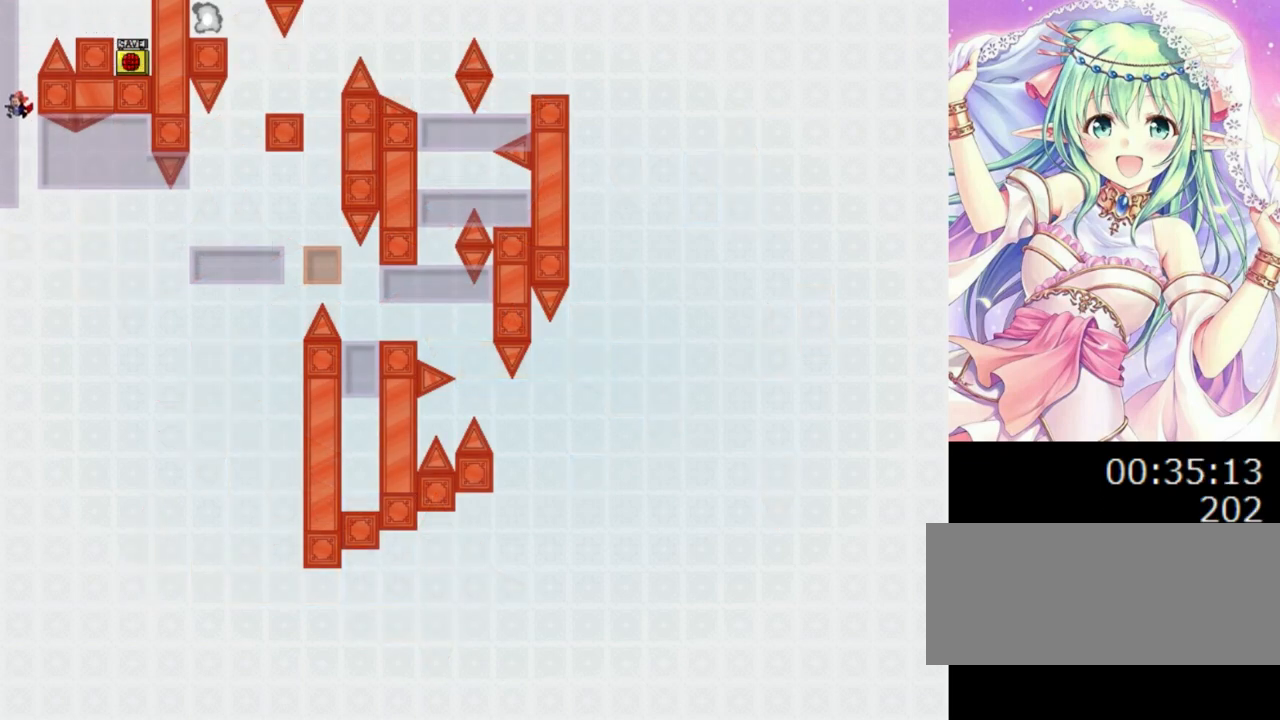
{"keys": ["right"], "events": [[40, "right", "down"]]}
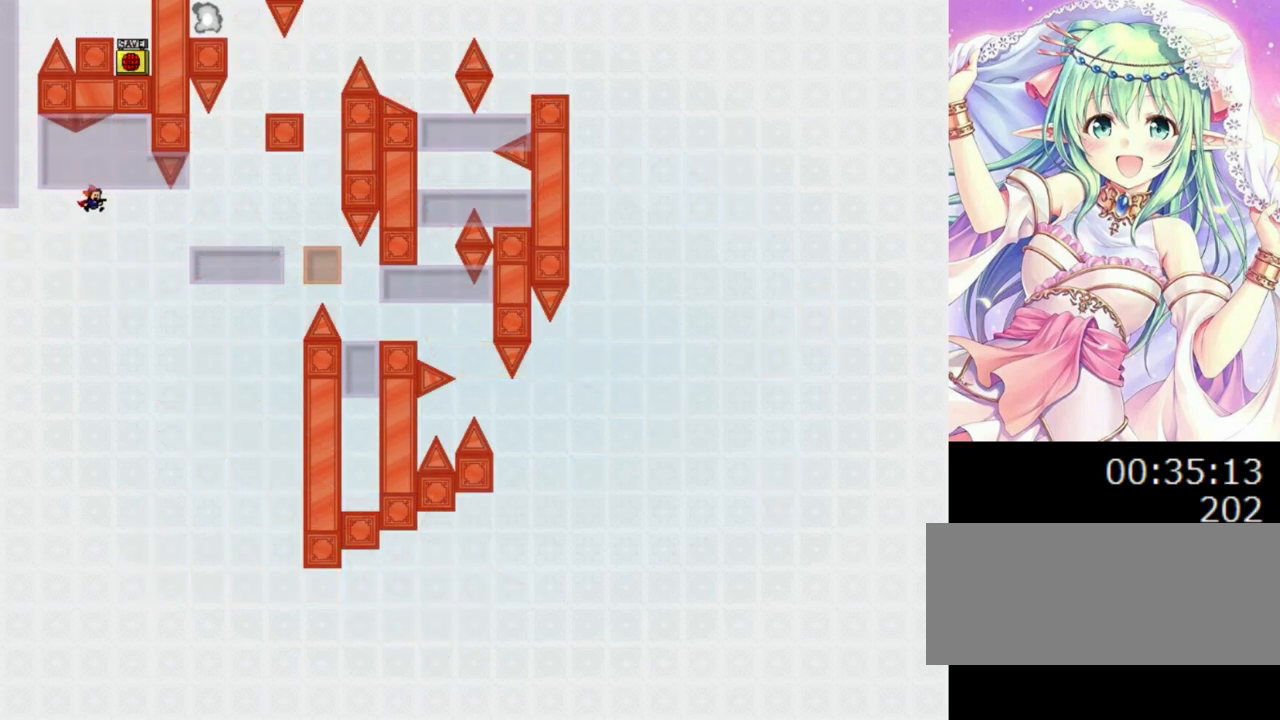
{"keys": ["0", "right"], "events": [[360, "0", "down"]]}
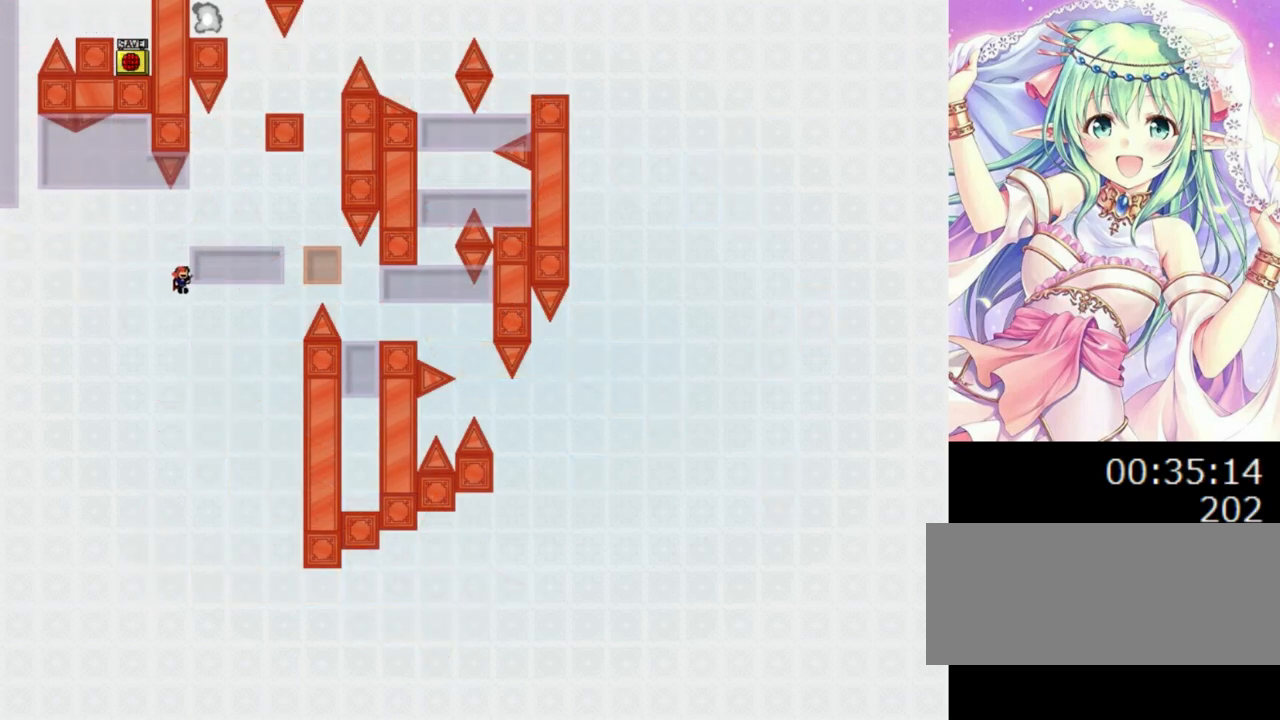
{"keys": ["0", "right"], "events": []}
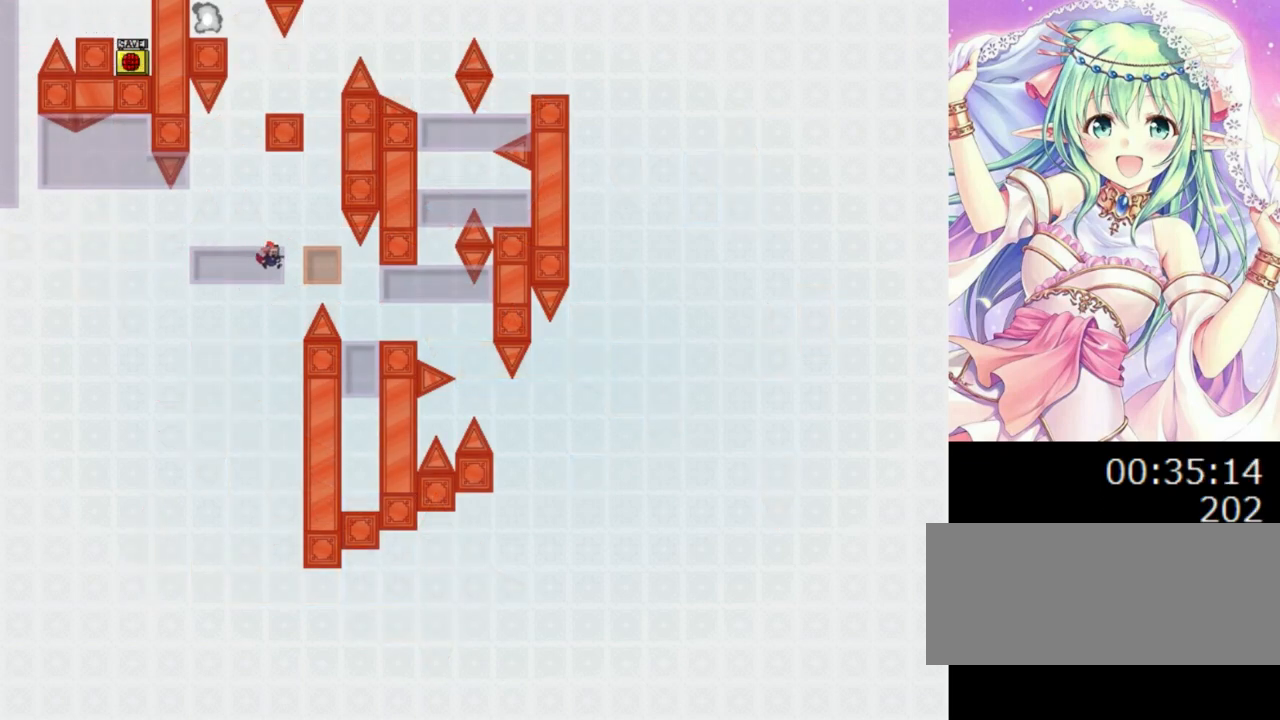
{"keys": ["right"], "events": [[40, "0", "up"]]}
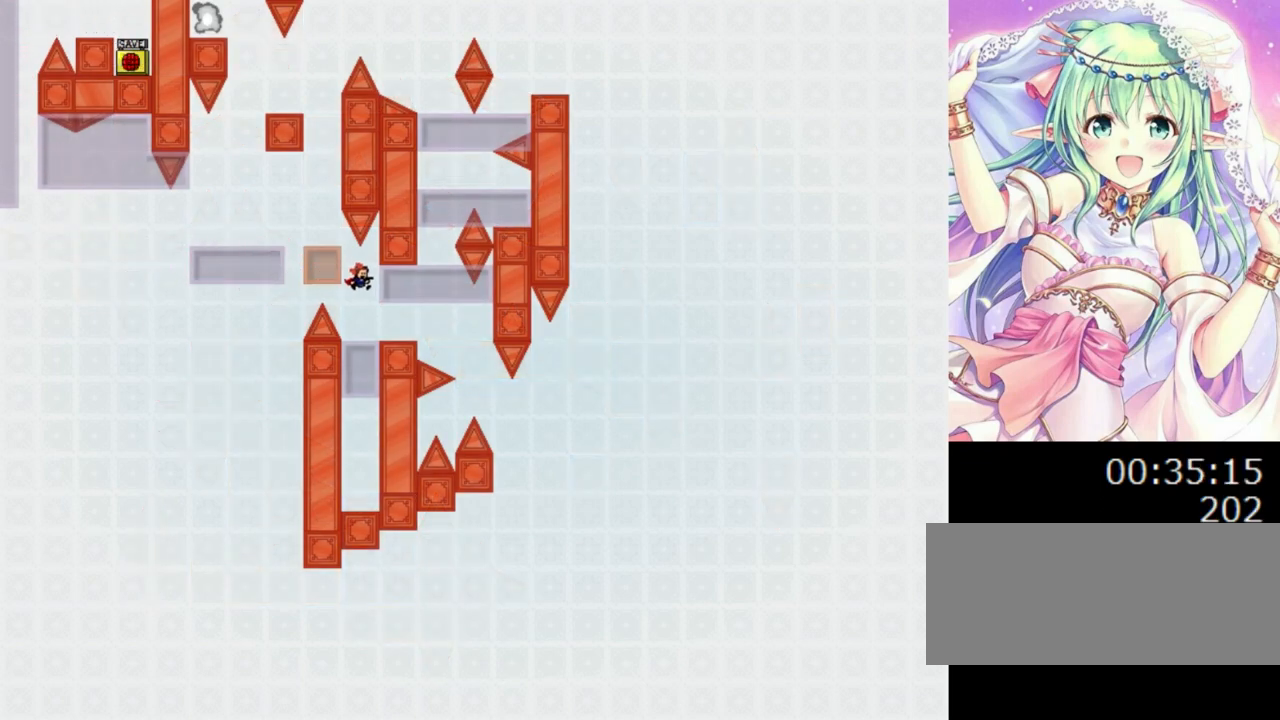
{"keys": ["0", "right"], "events": [[220, "right", "up"], [380, "right", "down"], [460, "0", "down"]]}
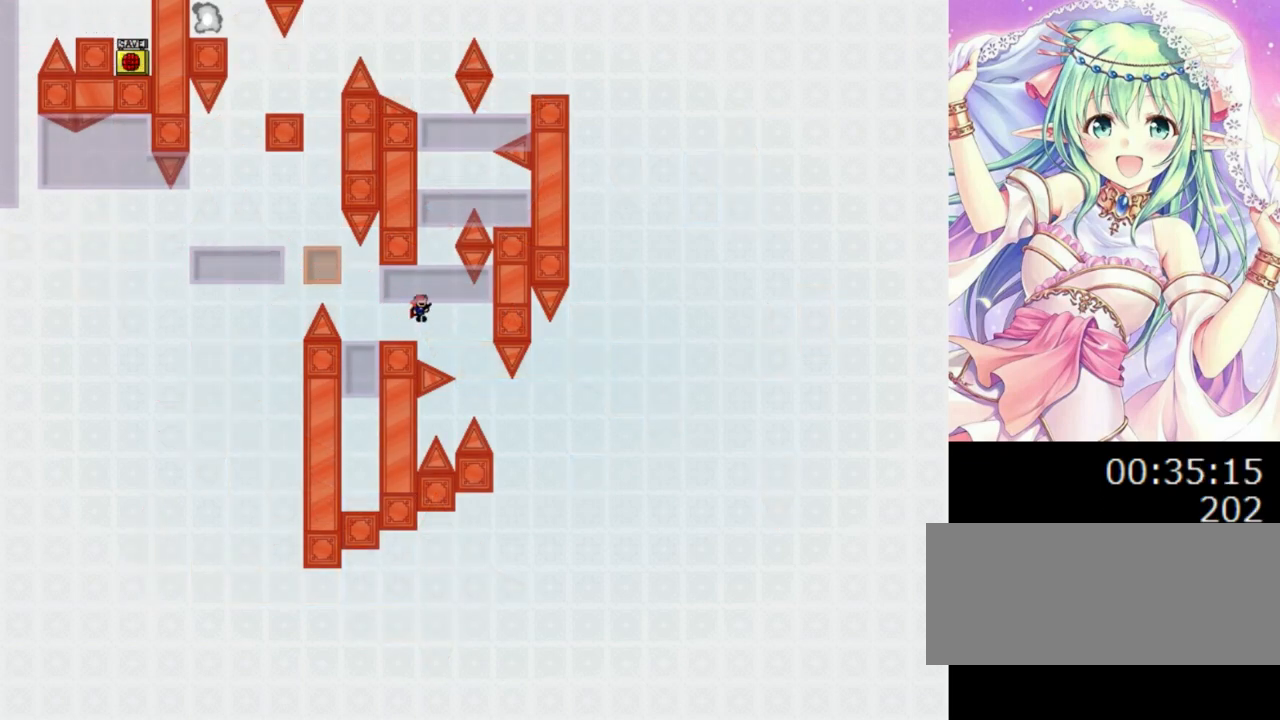
{"keys": ["0", "right"], "events": [[60, "right", "up"], [280, "0", "up"], [340, "0", "down"], [440, "right", "down"]]}
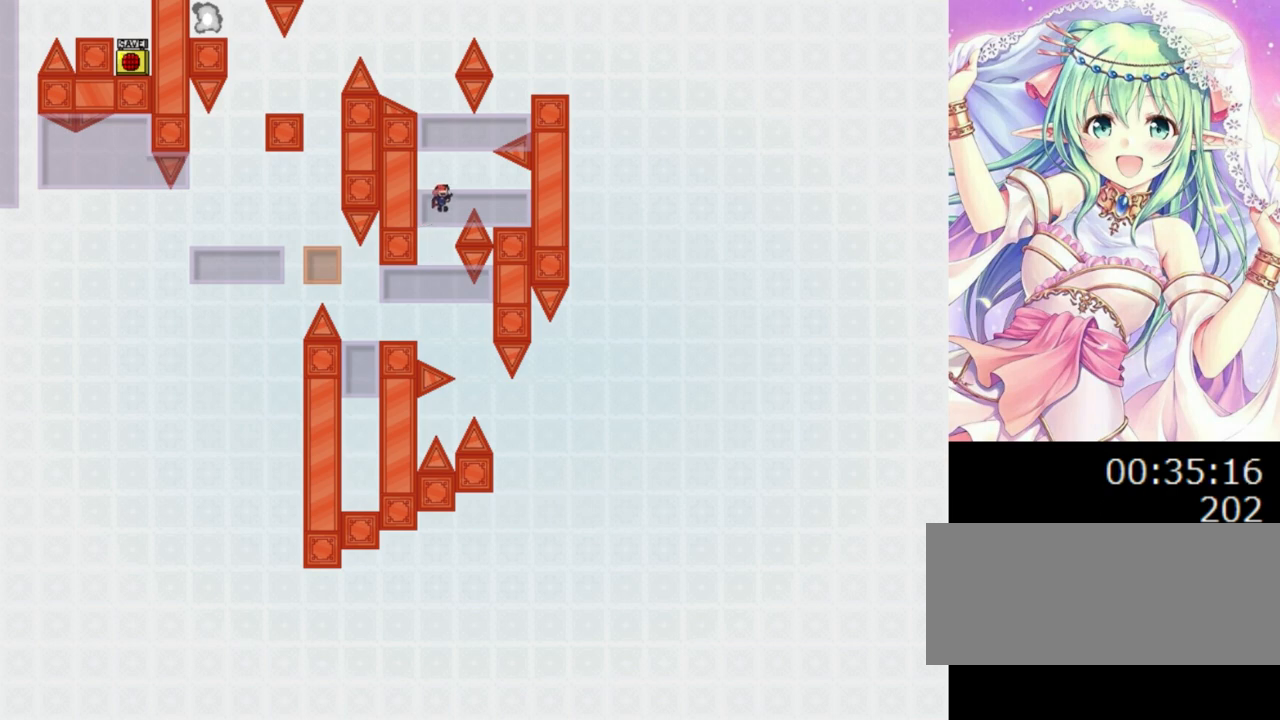
{"keys": [], "events": [[100, "0", "up"], [340, "right", "up"]]}
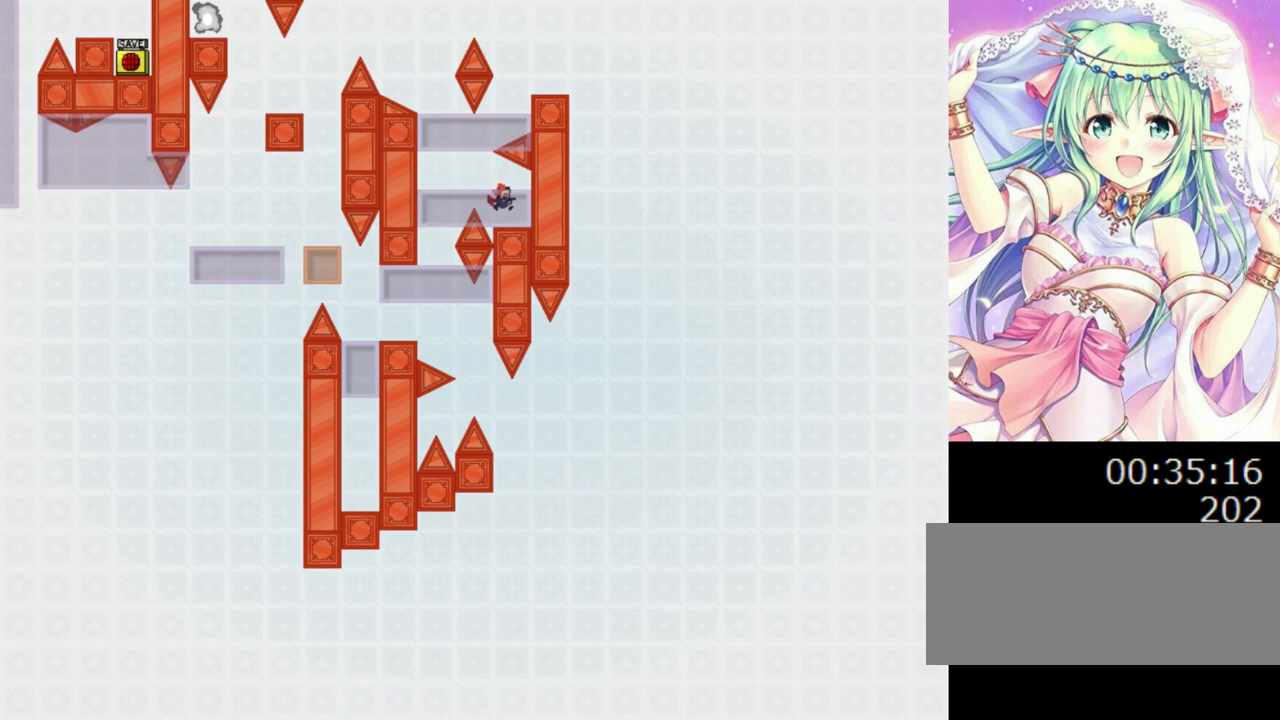
{"keys": [], "events": []}
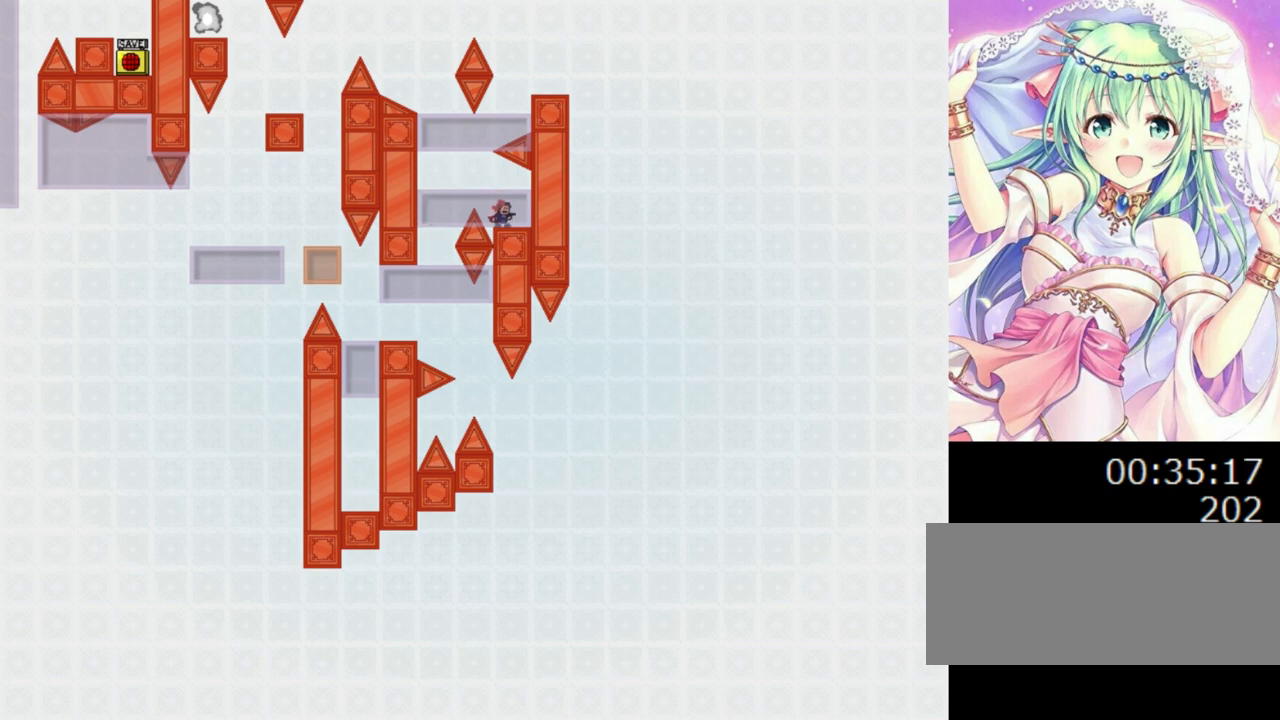
{"keys": ["0", "right"], "events": [[100, "0", "down"], [100, "left", "down"], [240, "left", "up"], [420, "0", "up"], [440, "right", "down"], [460, "0", "down"]]}